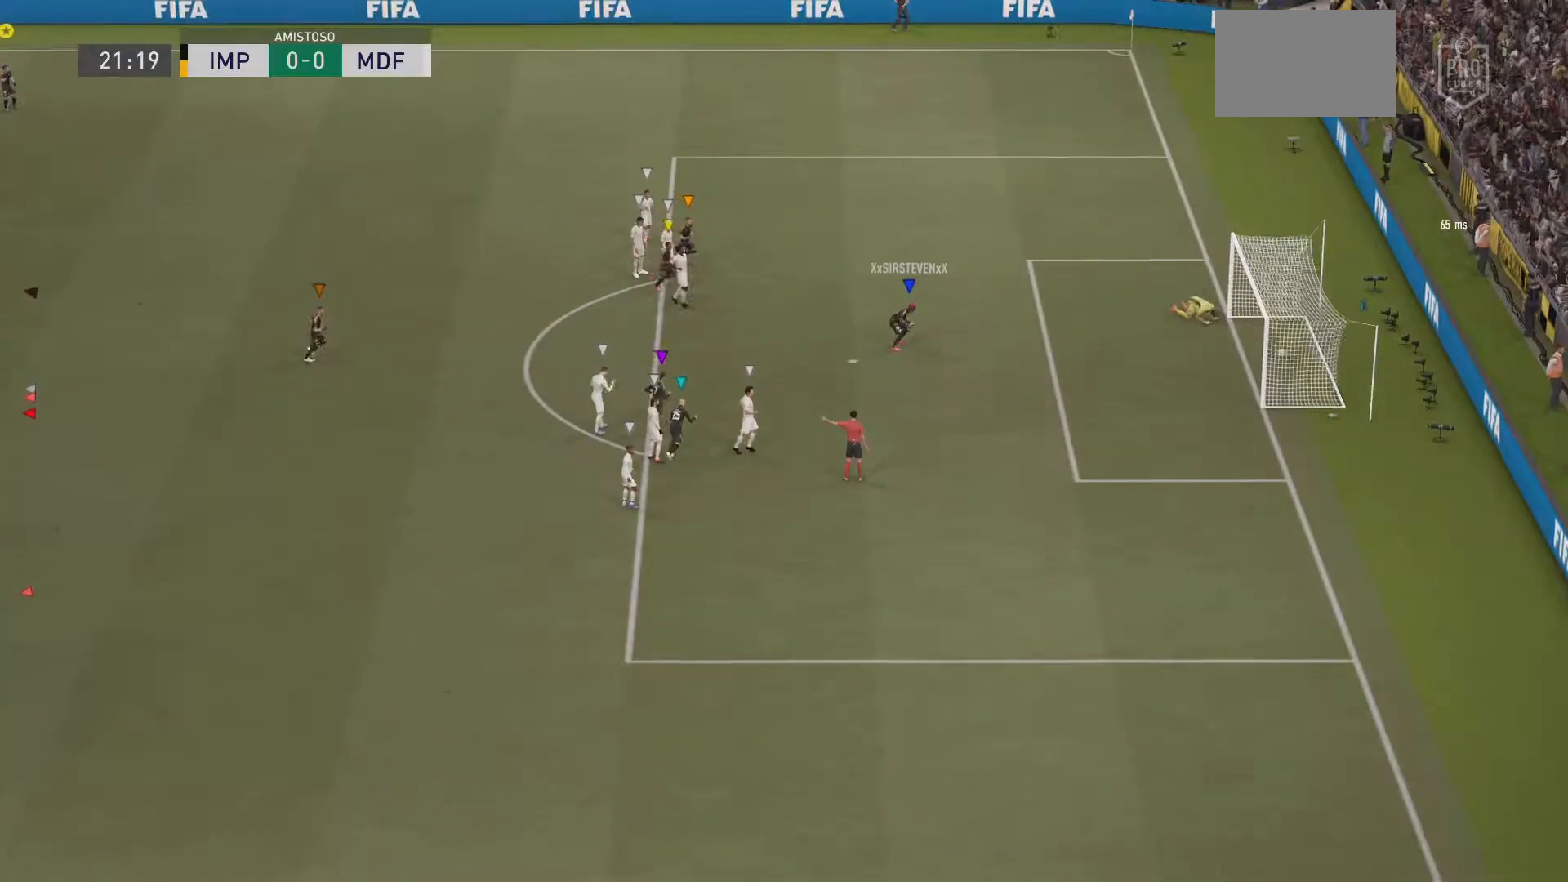
Gameplay with a controller (PlayStation layout); each line is a JSON object with the inputs held at the frame after it. "events" lists button and stick changes between this image and that frame as [ms after this image, input, new state], when the widget could be followed in between. Not read: L3 R3.
{"buttons": [], "left_stick": "left", "right_stick": "center", "events": [[267, "left_stick", "left"]]}
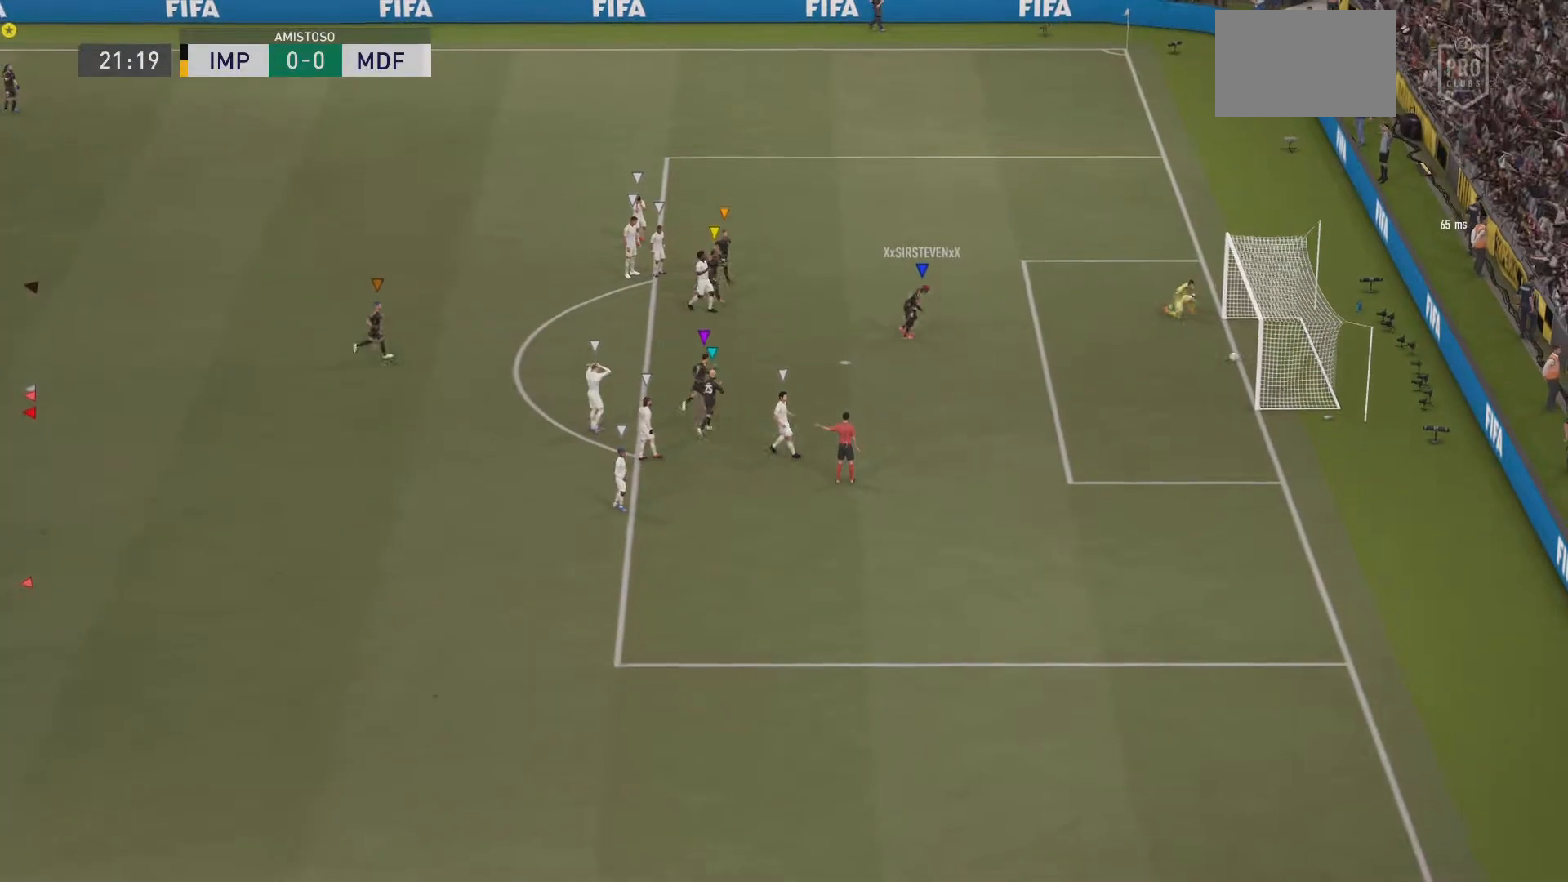
{"buttons": [], "left_stick": "down-right", "right_stick": "center", "events": [[267, "left_stick", "down"], [483, "left_stick", "down-right"]]}
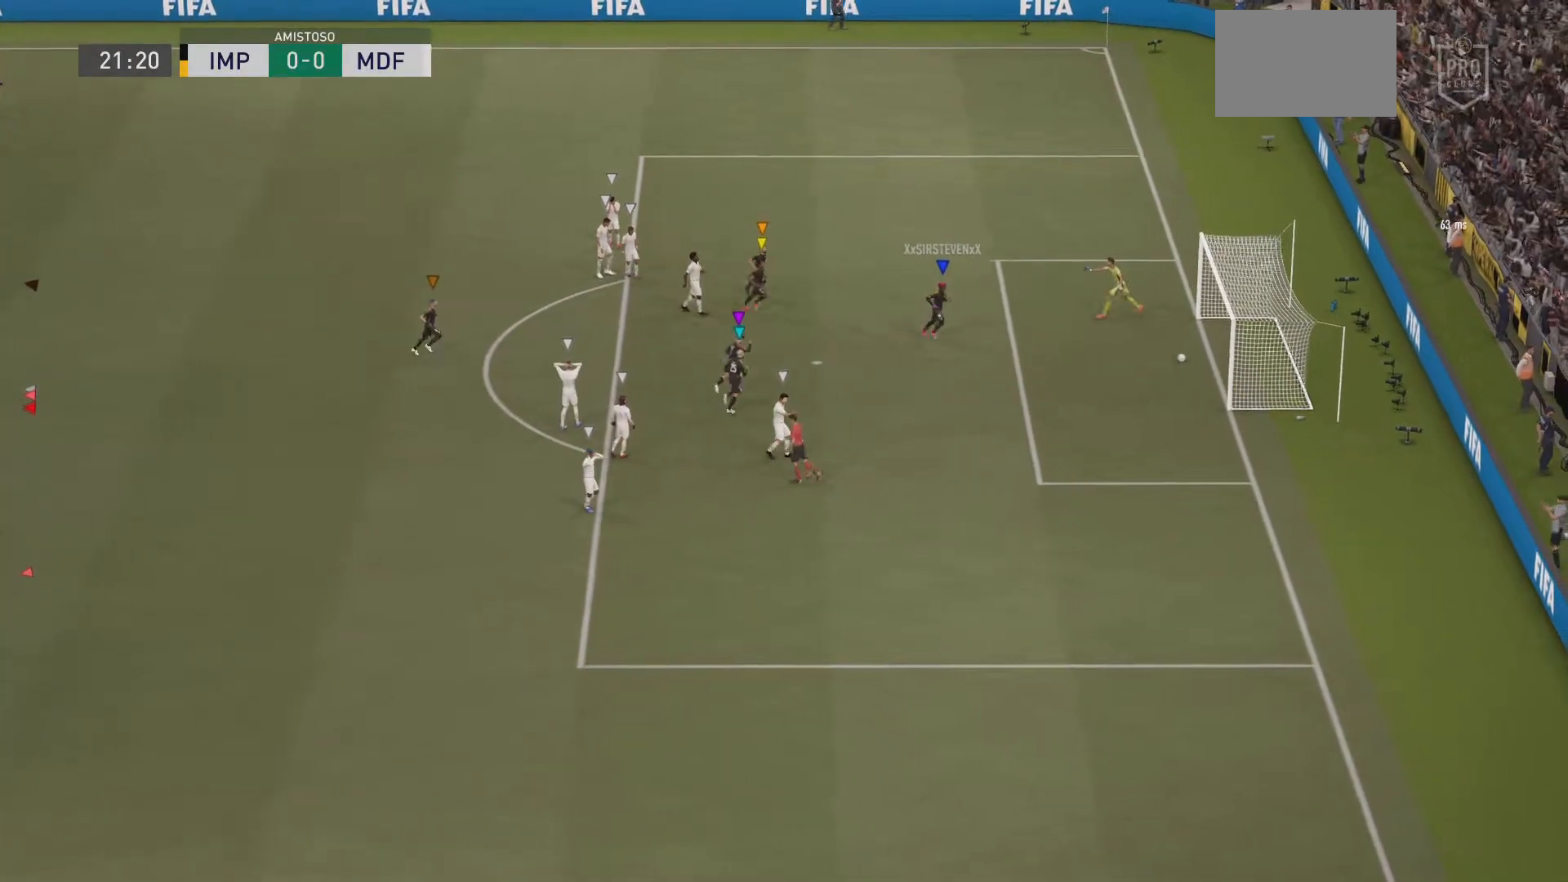
{"buttons": [], "left_stick": "down-right", "right_stick": "center", "events": []}
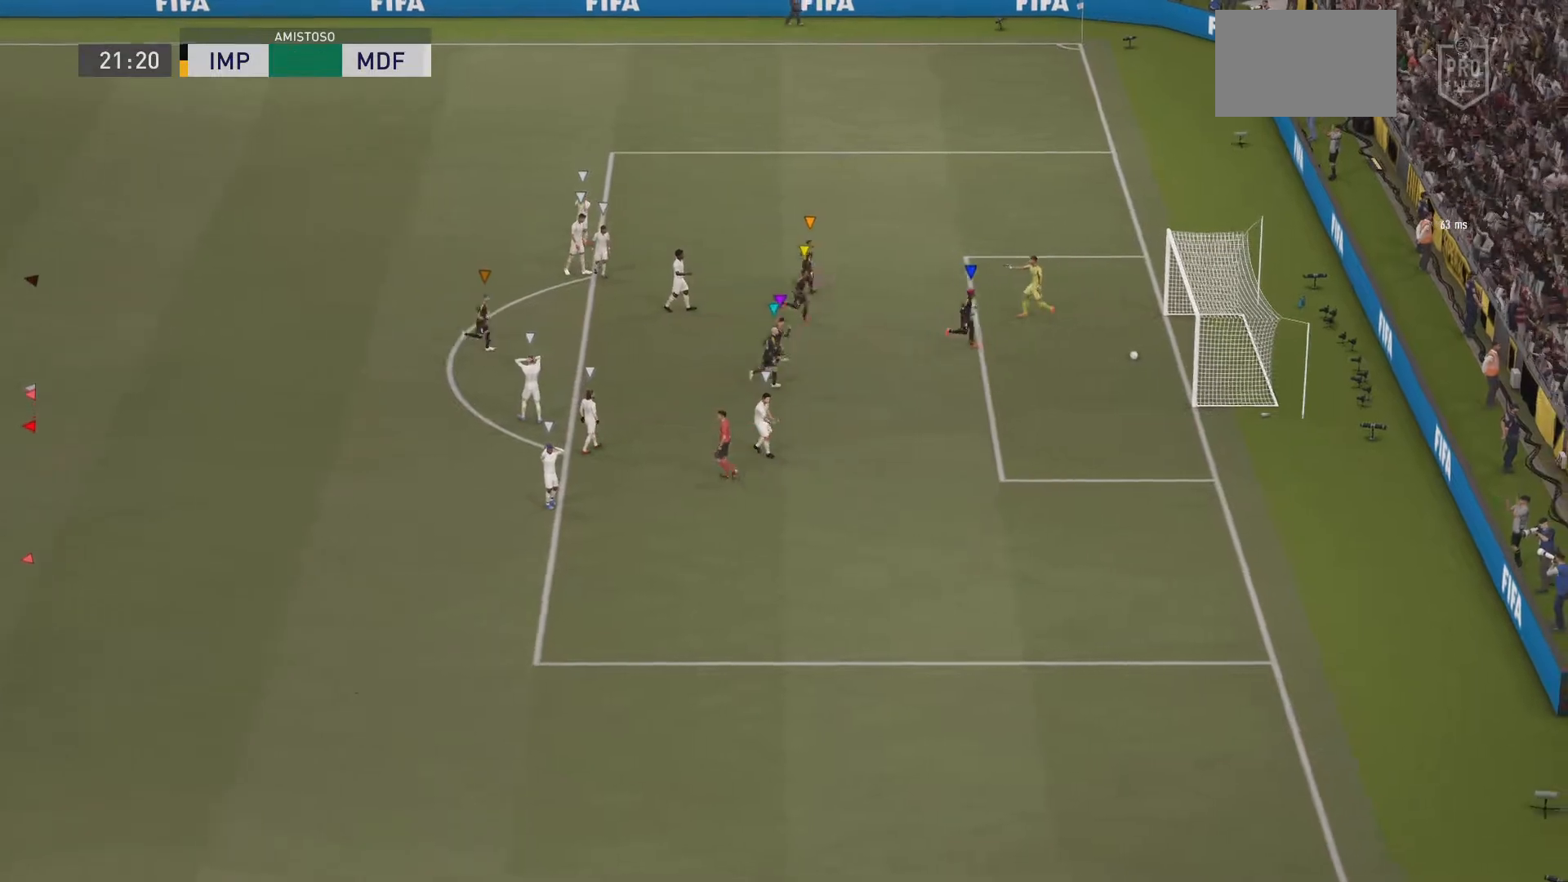
{"buttons": [], "left_stick": "center", "right_stick": "center", "events": [[33, "CIRCLE", "down"], [166, "CIRCLE", "up"], [233, "CIRCLE", "down"], [333, "CIRCLE", "up"], [400, "left_stick", "center"]]}
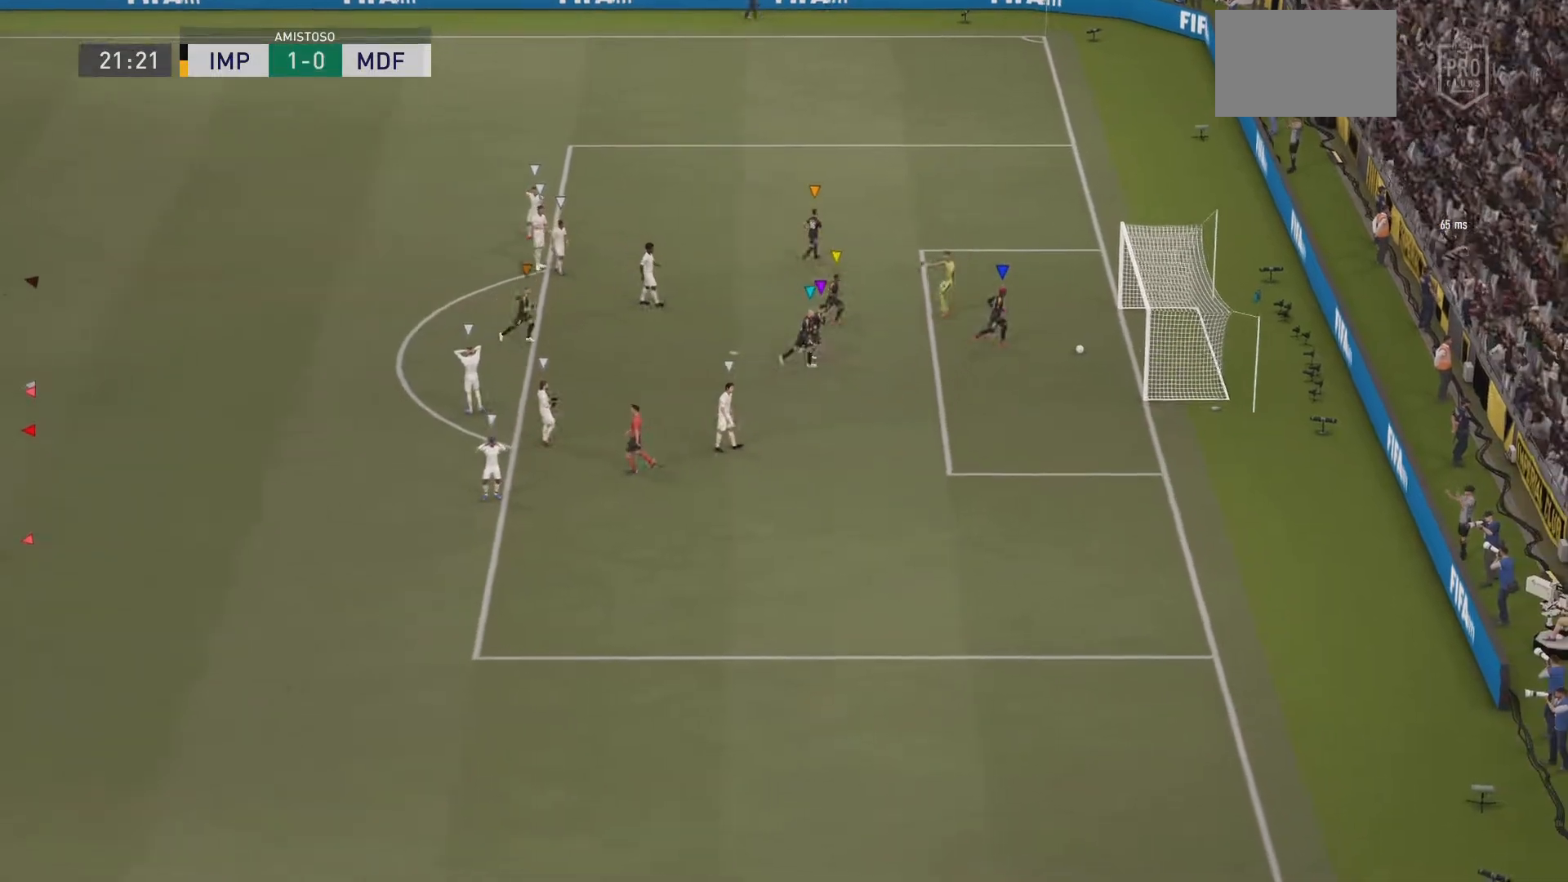
{"buttons": [], "left_stick": "center", "right_stick": "center", "events": []}
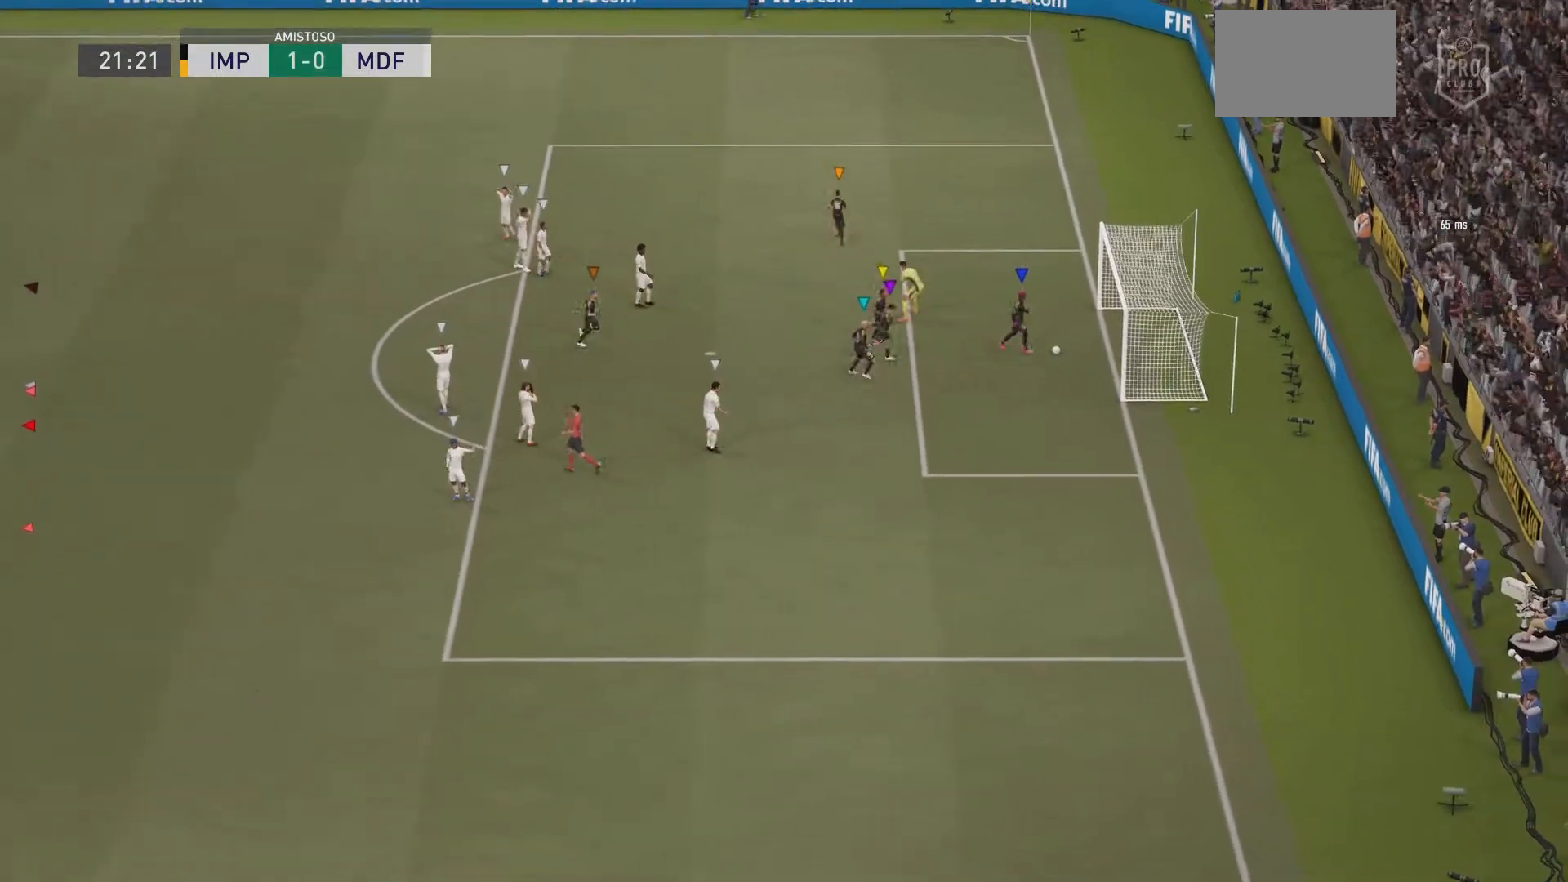
{"buttons": [], "left_stick": "center", "right_stick": "center", "events": []}
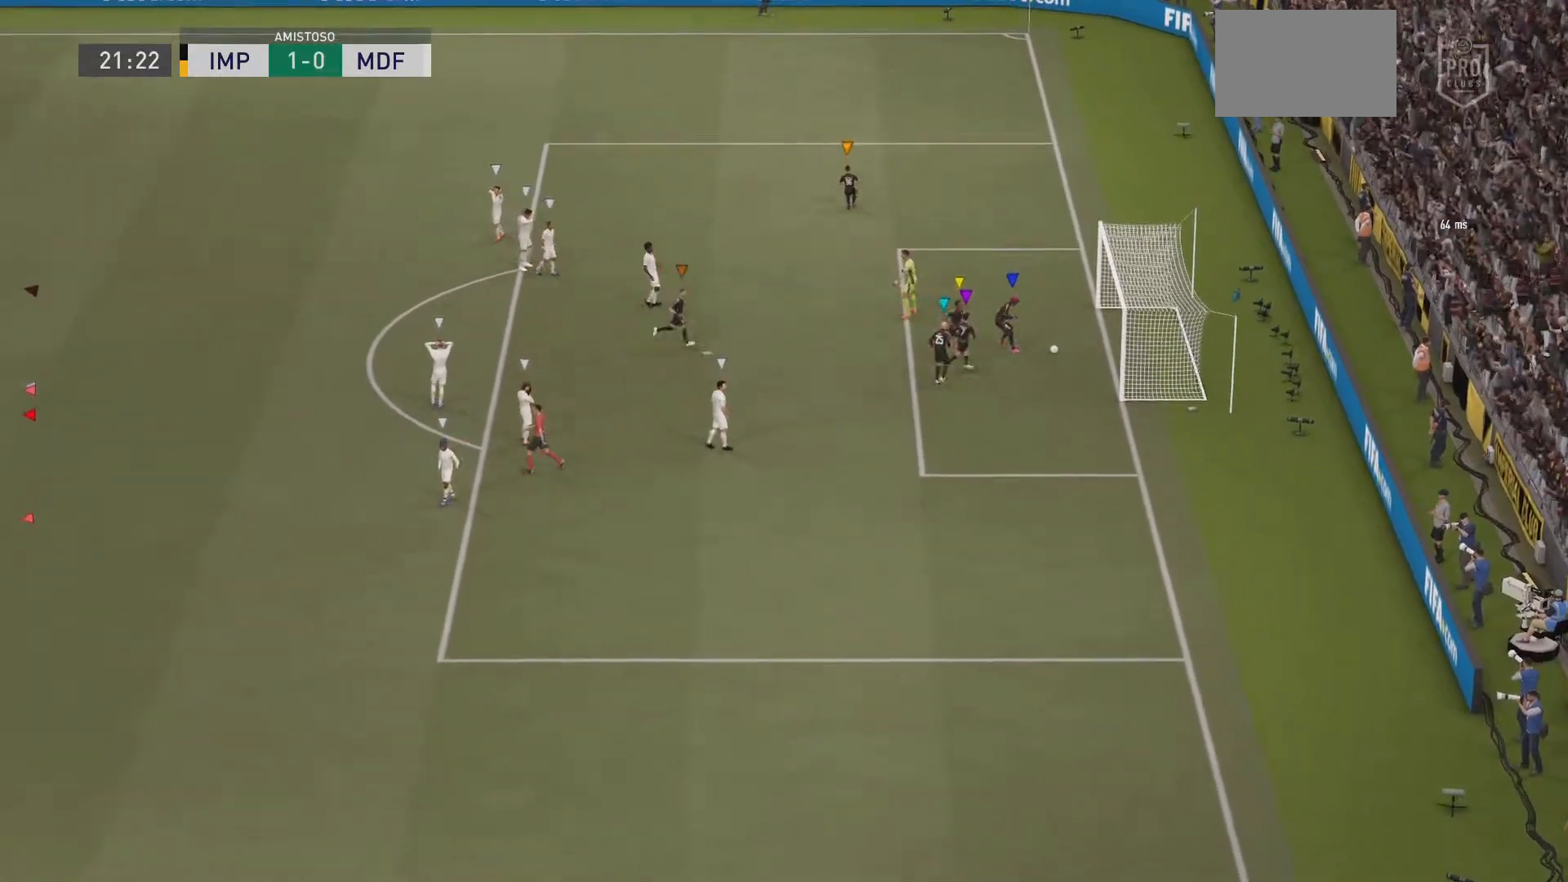
{"buttons": [], "left_stick": "center", "right_stick": "center", "events": []}
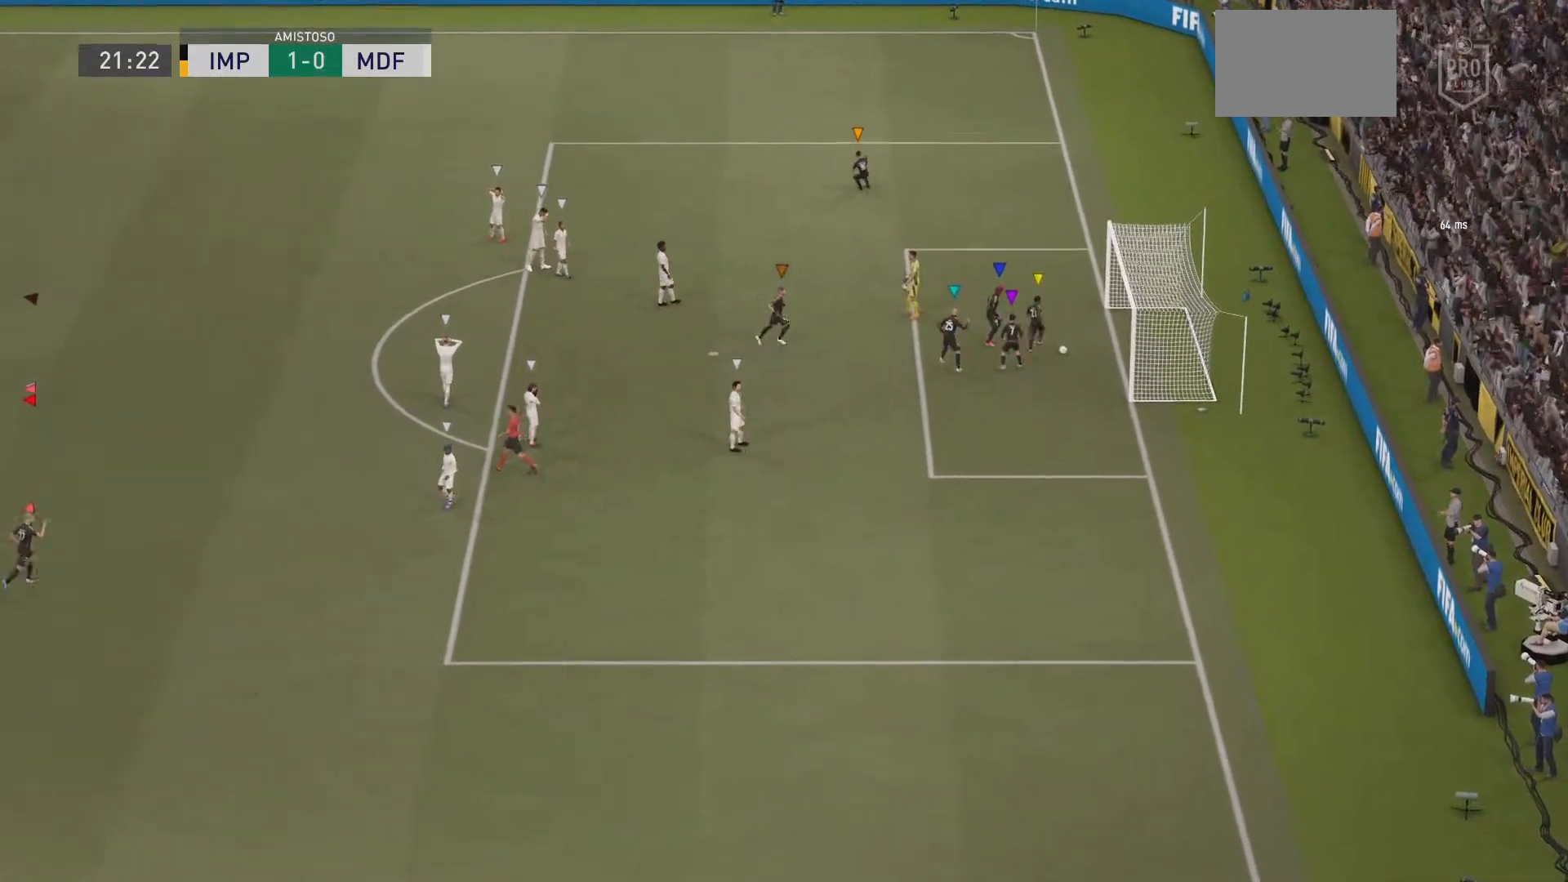
{"buttons": [], "left_stick": "center", "right_stick": "center", "events": []}
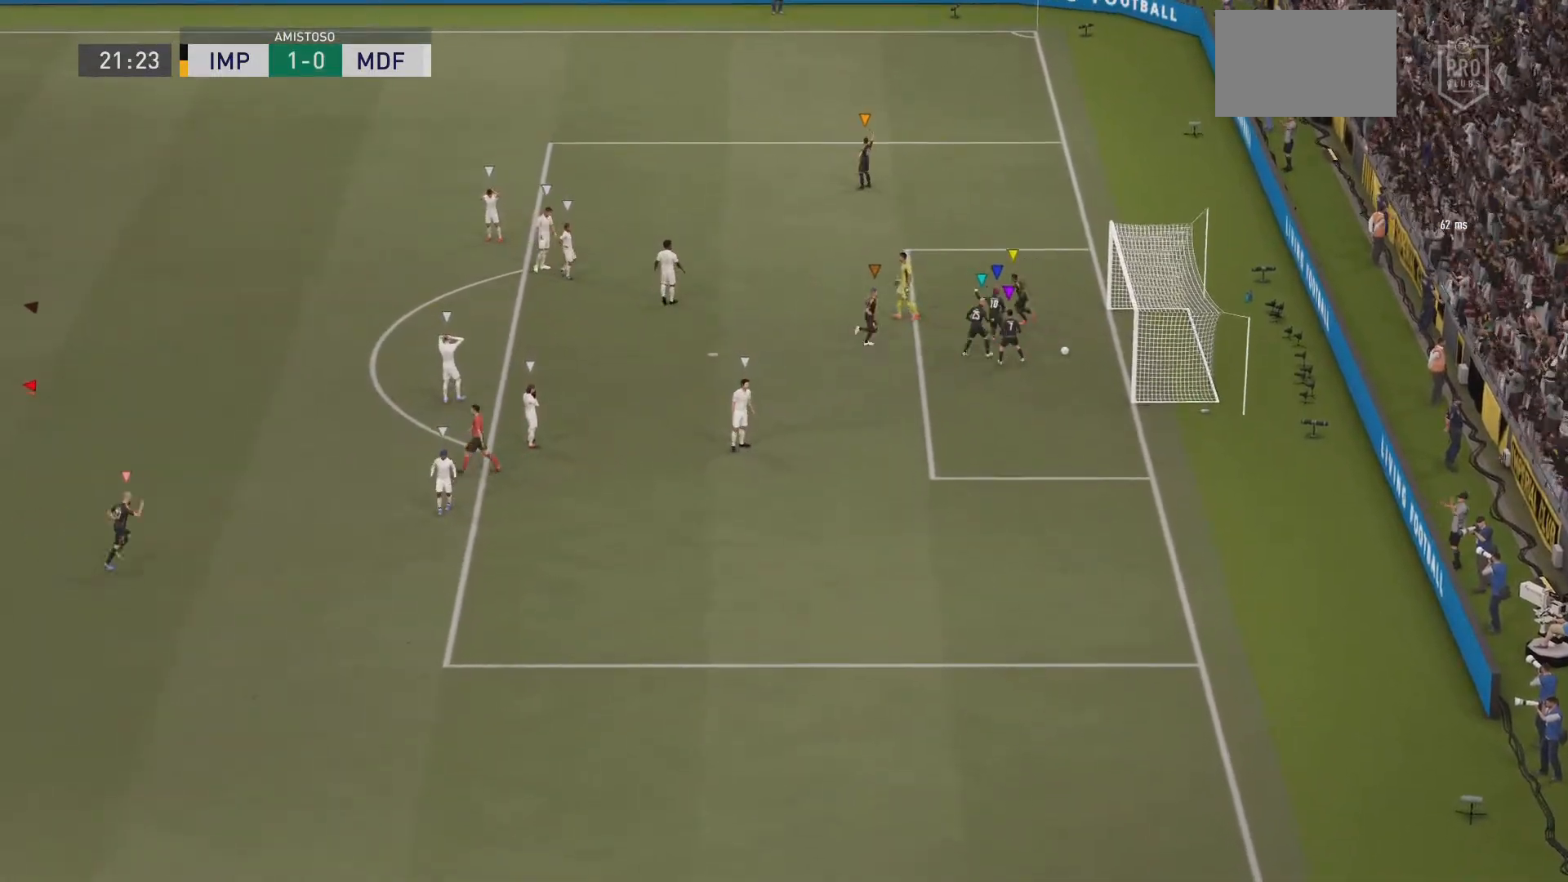
{"buttons": [], "left_stick": "center", "right_stick": "center", "events": []}
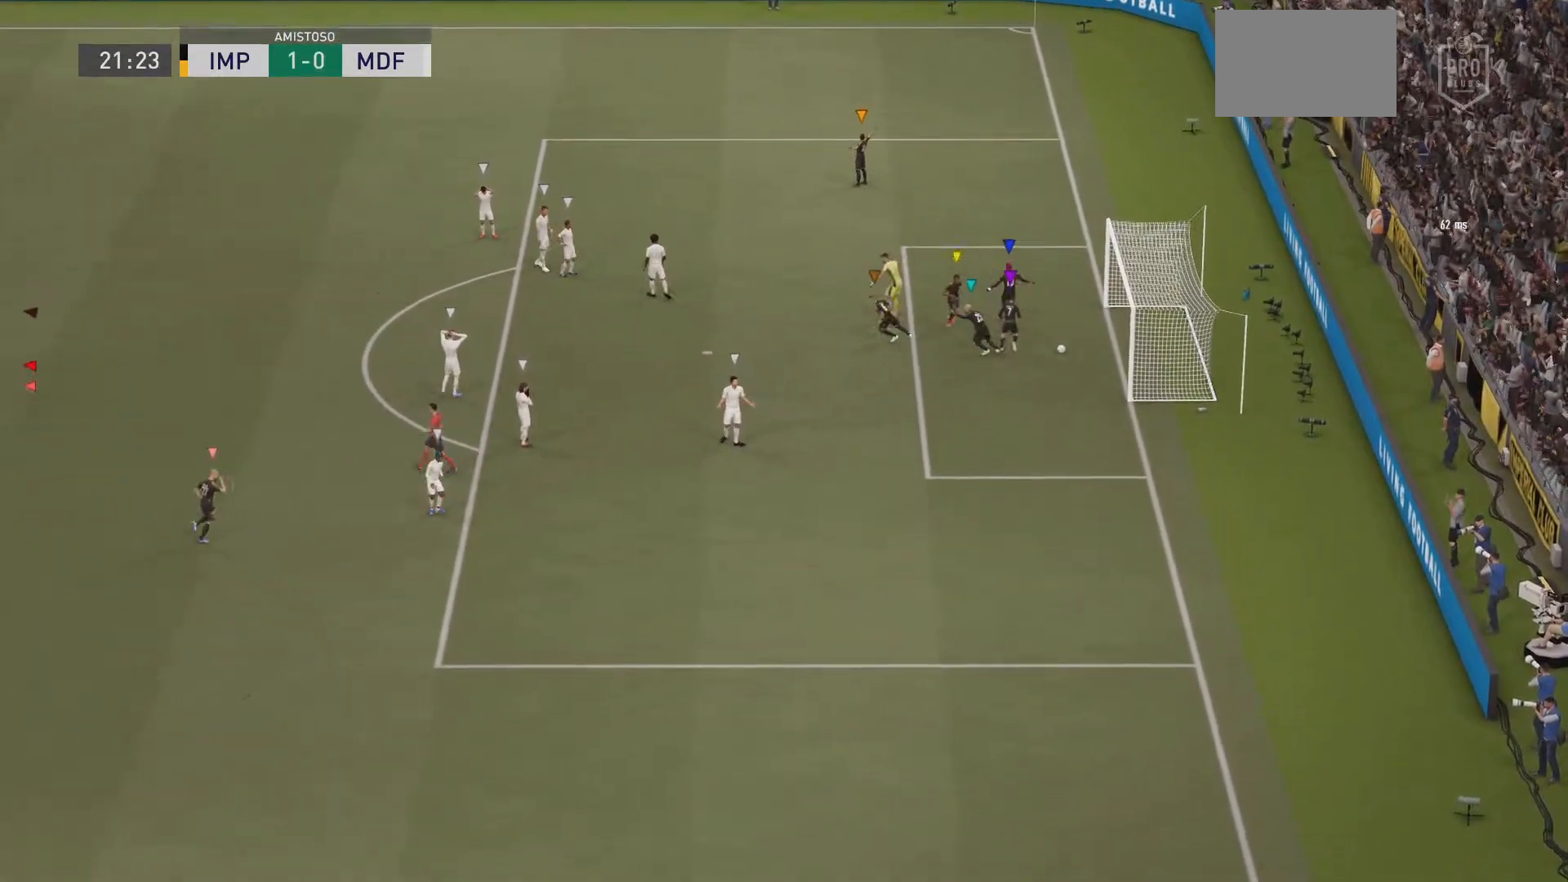
{"buttons": [], "left_stick": "center", "right_stick": "center", "events": []}
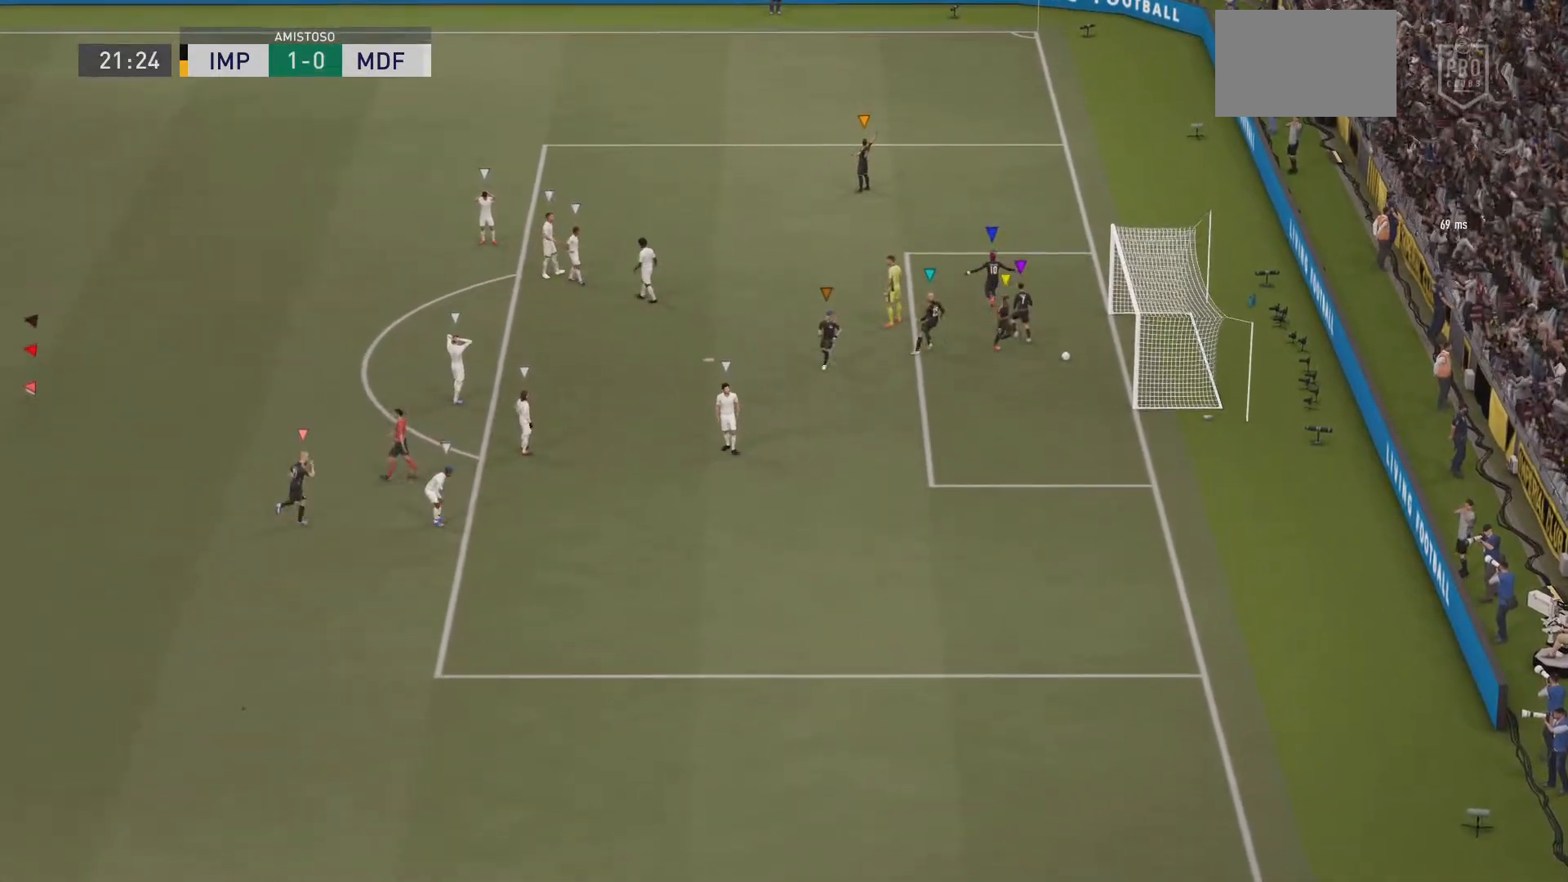
{"buttons": [], "left_stick": "center", "right_stick": "center", "events": []}
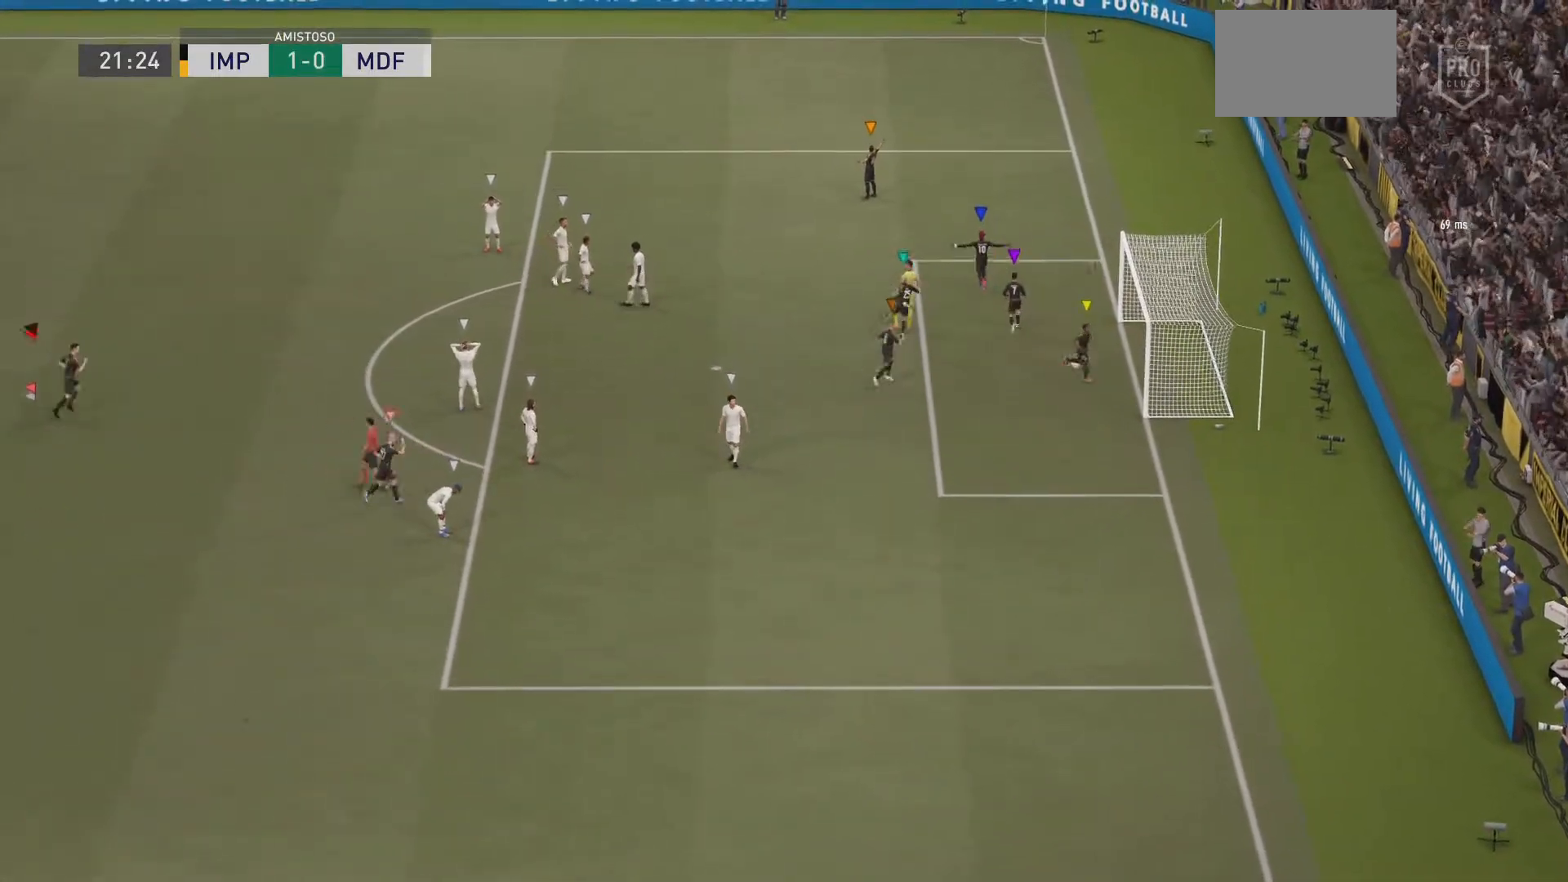
{"buttons": [], "left_stick": "center", "right_stick": "center", "events": []}
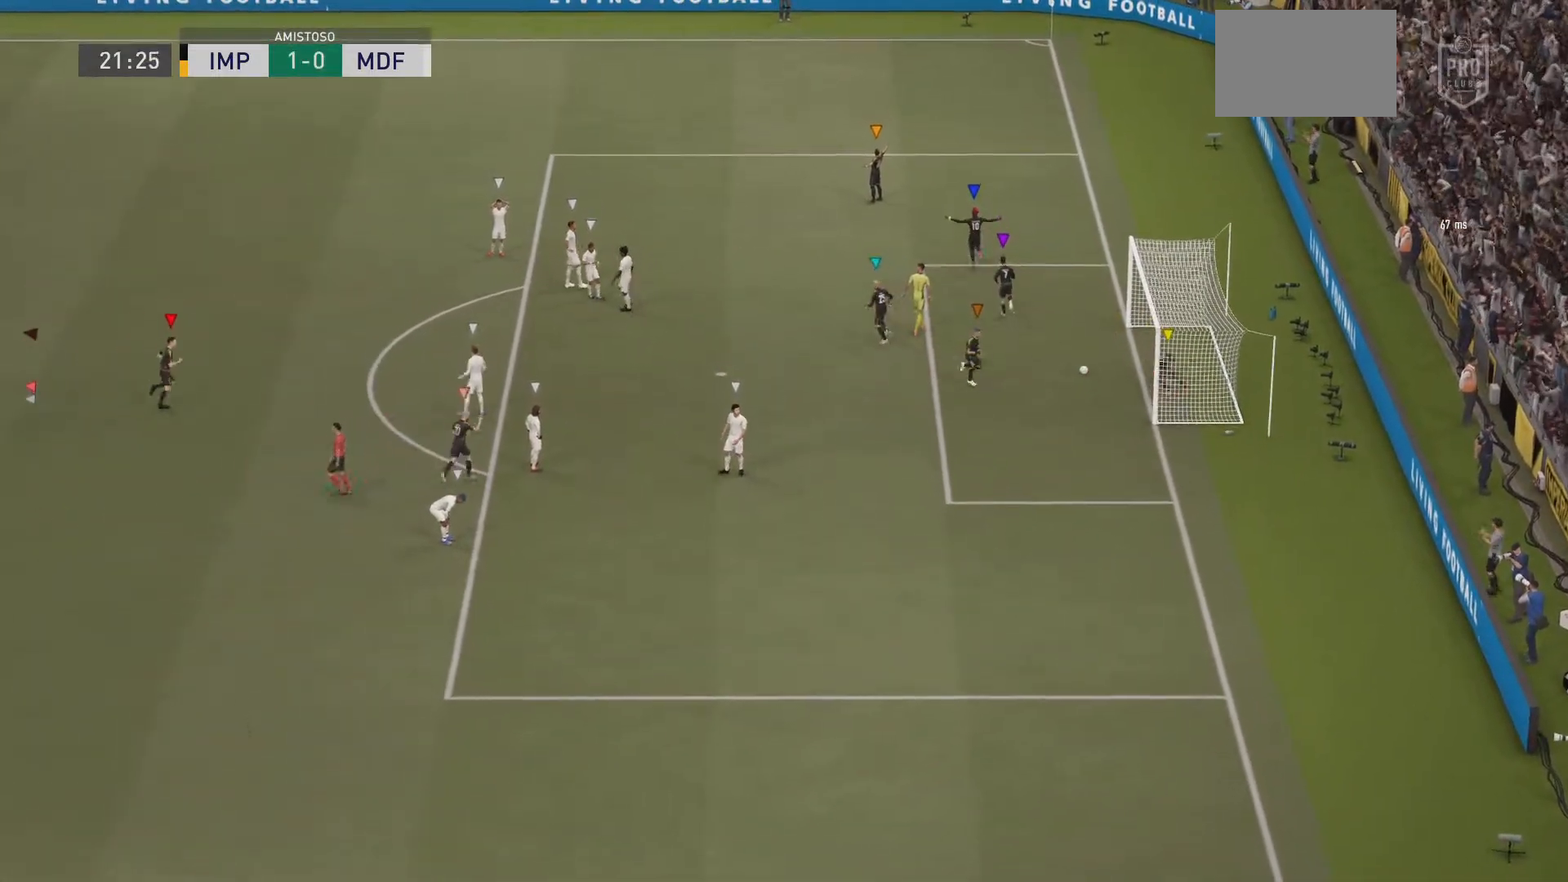
{"buttons": [], "left_stick": "center", "right_stick": "down-left", "events": [[467, "right_stick", "down-left"]]}
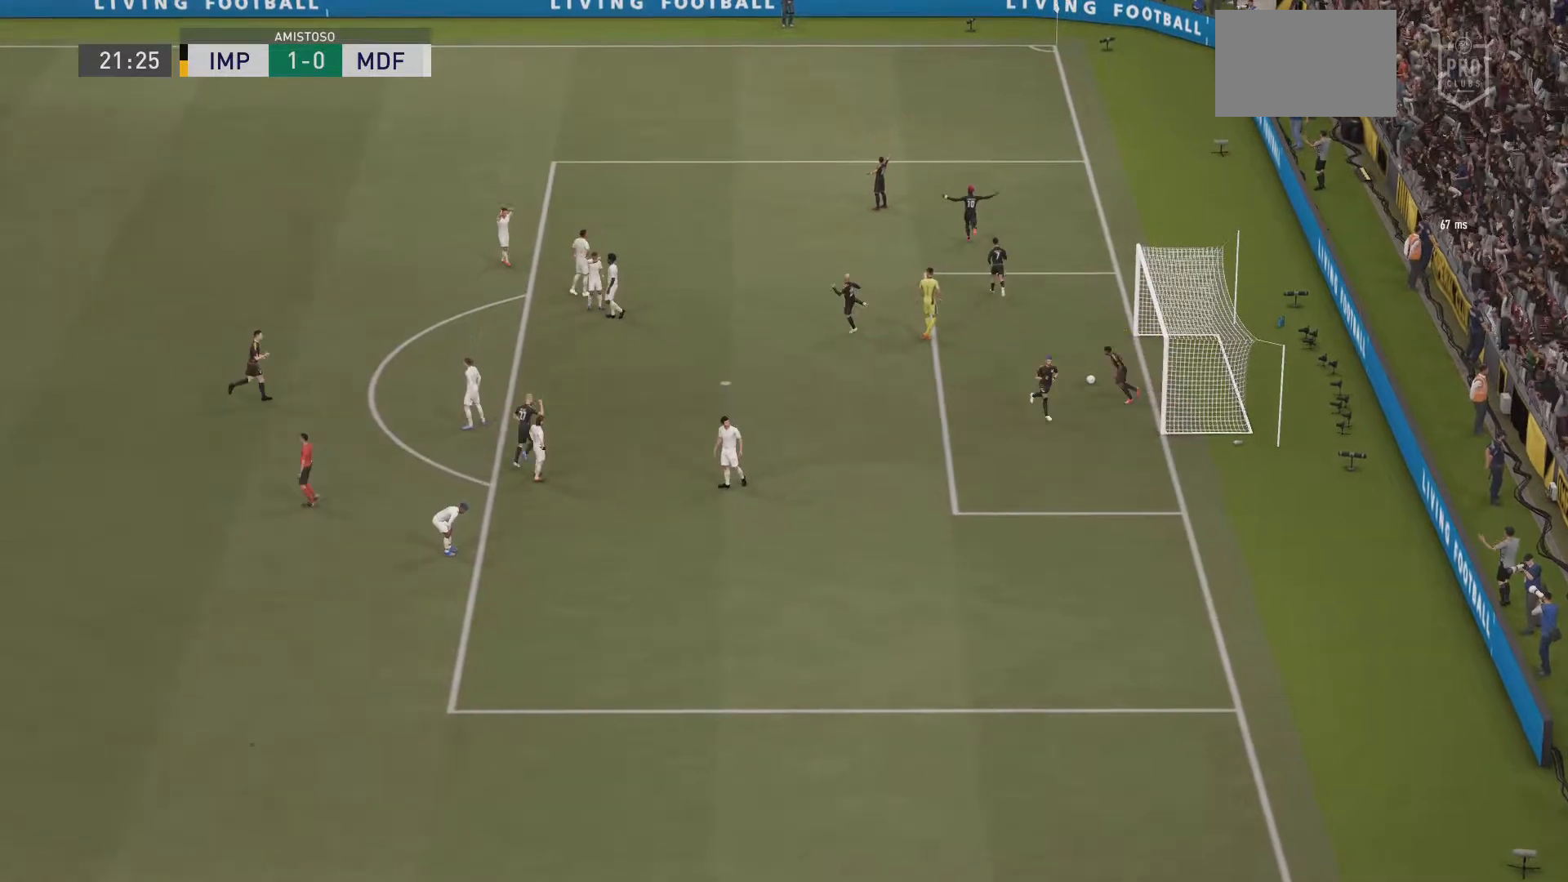
{"buttons": ["R2"], "left_stick": "center", "right_stick": "up", "events": [[83, "right_stick", "center"], [133, "right_stick", "up-right"], [183, "R2", "down"], [250, "right_stick", "center"], [300, "right_stick", "down-left"], [383, "right_stick", "center"], [450, "right_stick", "up"]]}
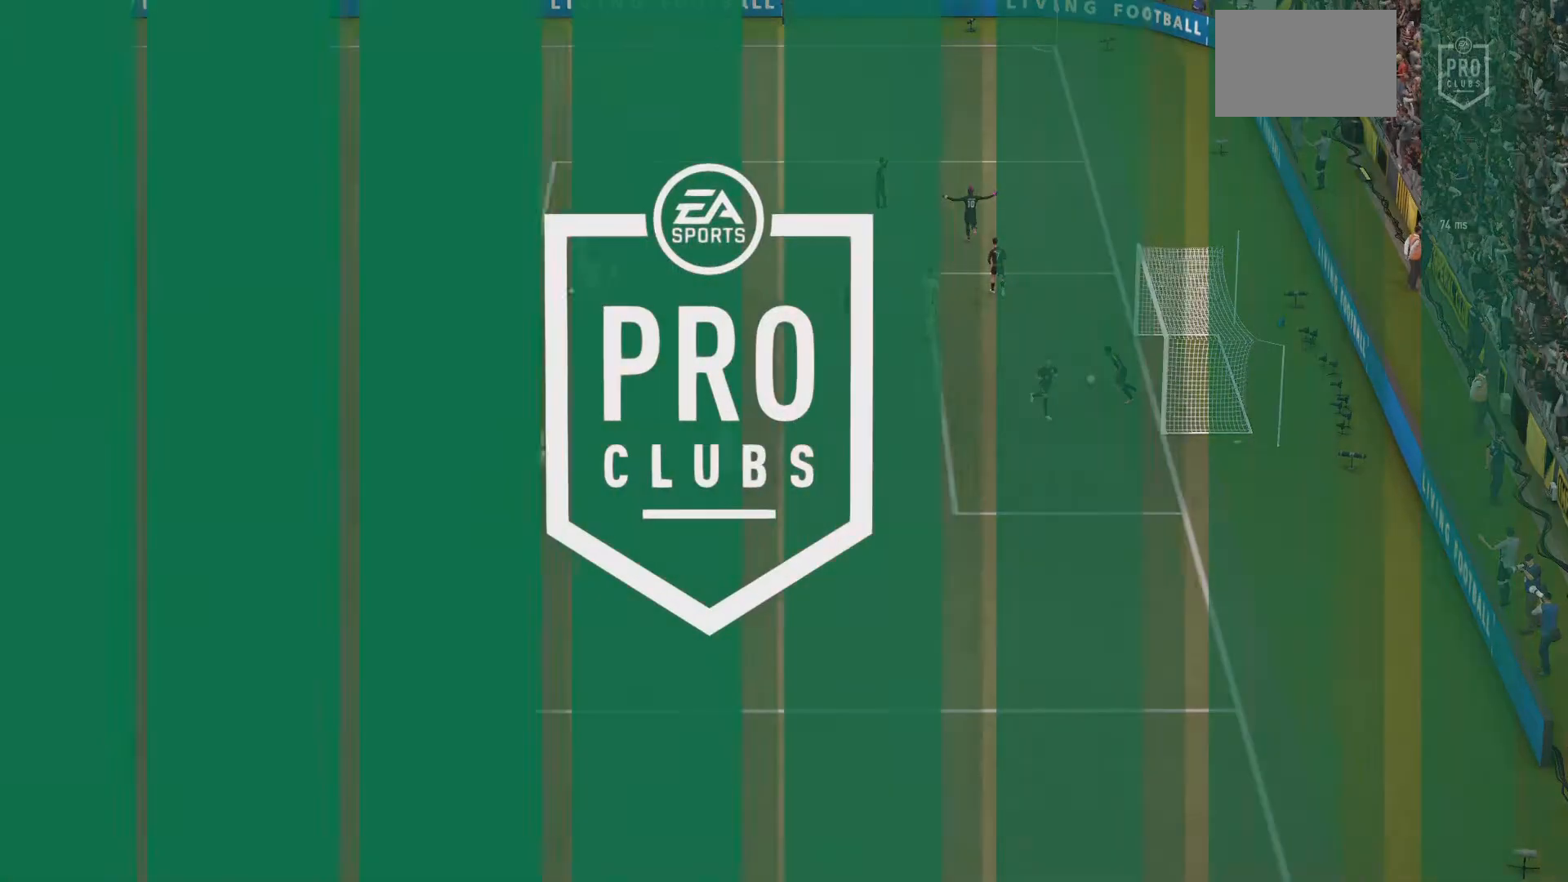
{"buttons": [], "left_stick": "center", "right_stick": "center", "events": [[17, "right_stick", "center"], [167, "R2", "up"]]}